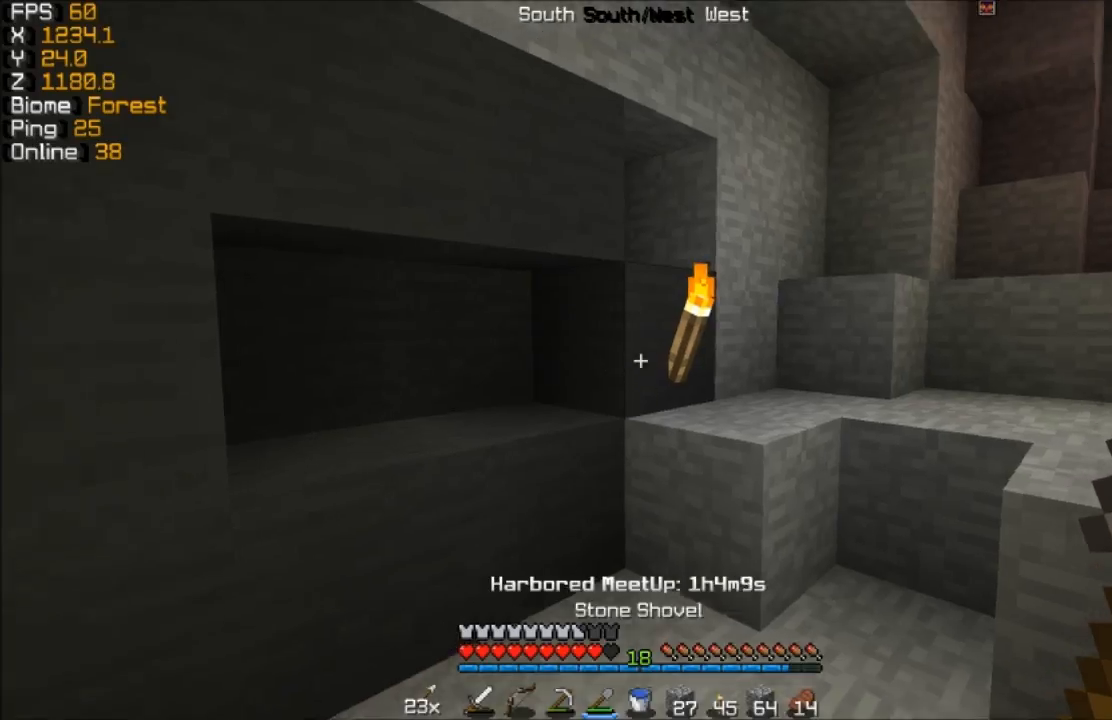
Gameplay with keyboard and mouse; each line is a JSON object with the keys and mouse buttons held at the frame after it. "events" lists presses ("down") and releases ("up") of "a", "d", "s", "w", "mouse_left" and "mouse_right" between this image and that frame as [ms after this image, input, new state], when the widget could be followed in between. "mouse_left", "mouse_right" = the "left", "right" buttons of the "mouse" list. No other keys are recorded. Fast repeated clicks can show as one long hold. Mouse movement is not recorded.
{"keys": ["w"], "mouse": [], "events": []}
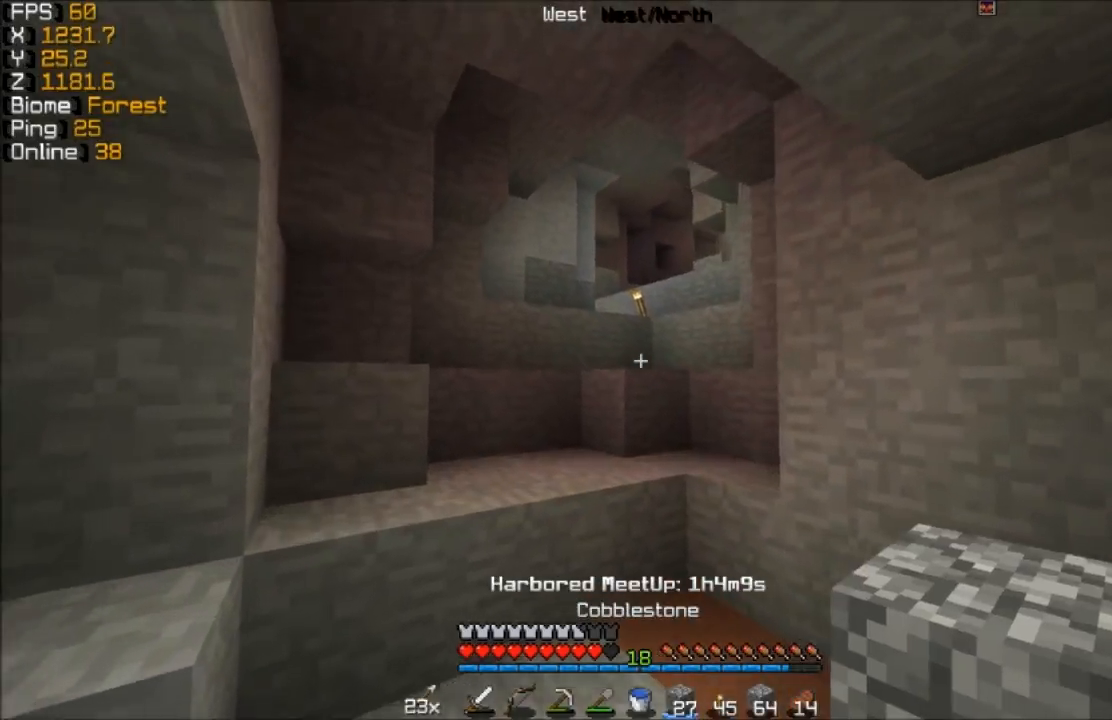
{"keys": ["d", "w"], "mouse": [], "events": [[117, "d", "down"]]}
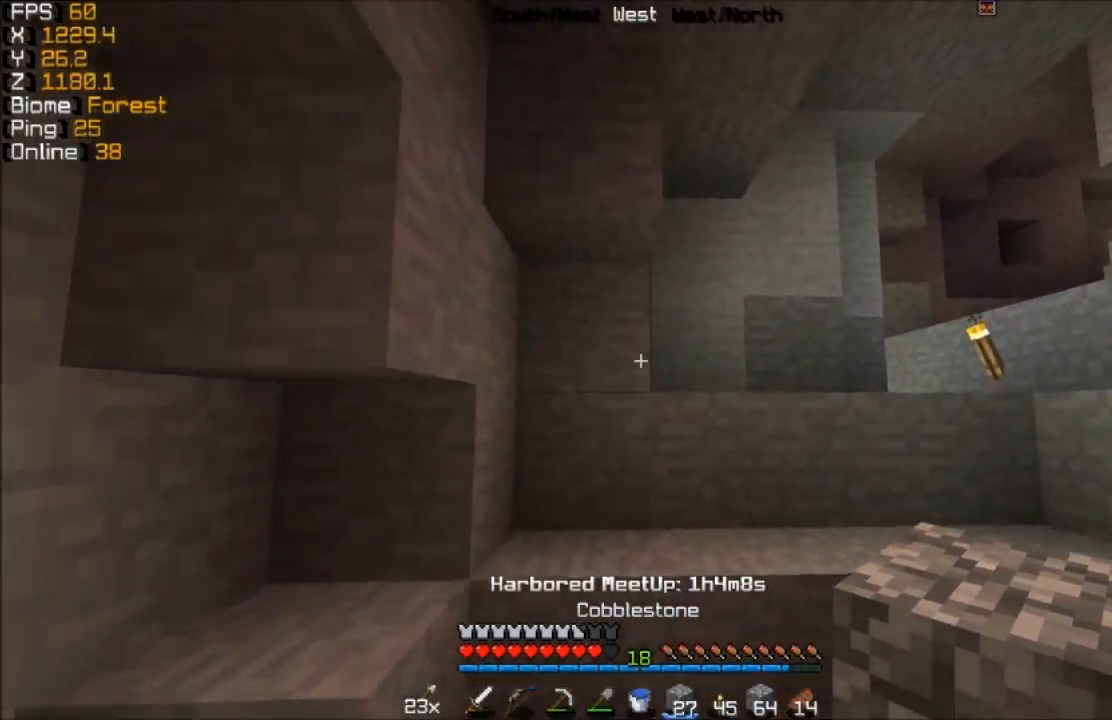
{"keys": ["w"], "mouse": [], "events": [[67, "d", "up"]]}
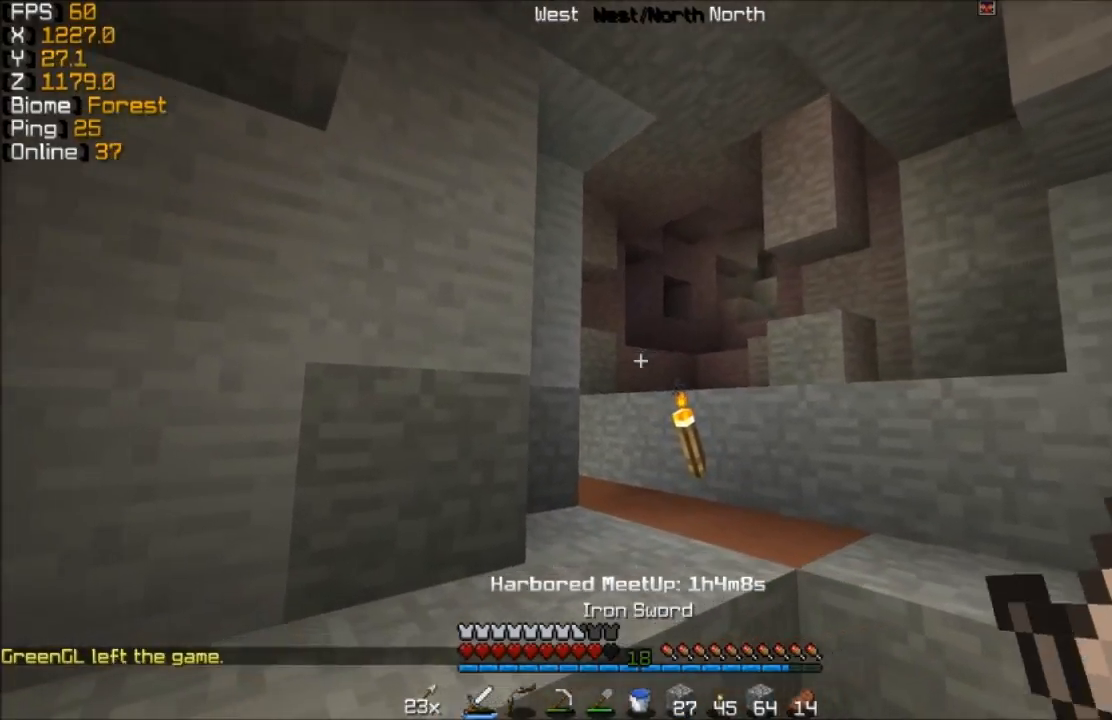
{"keys": ["d", "w"], "mouse": [], "events": [[117, "d", "down"], [267, "d", "up"], [367, "d", "down"]]}
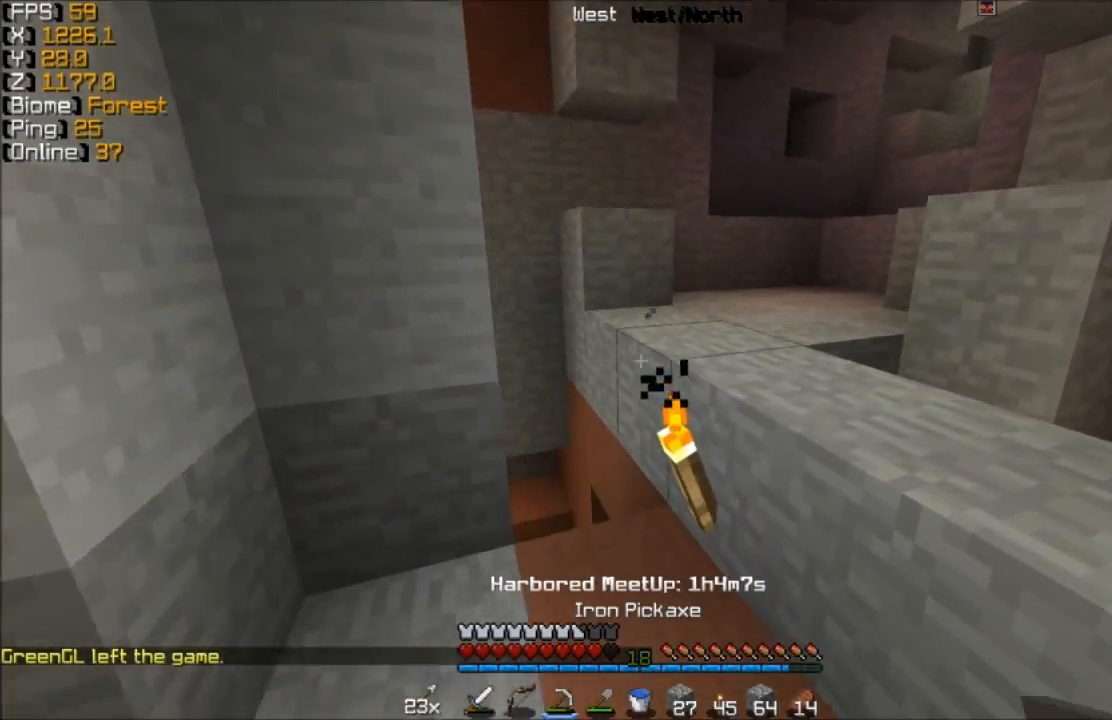
{"keys": ["d", "w"], "mouse": [], "events": [[67, "w", "up"], [217, "w", "down"], [317, "d", "up"], [367, "d", "down"]]}
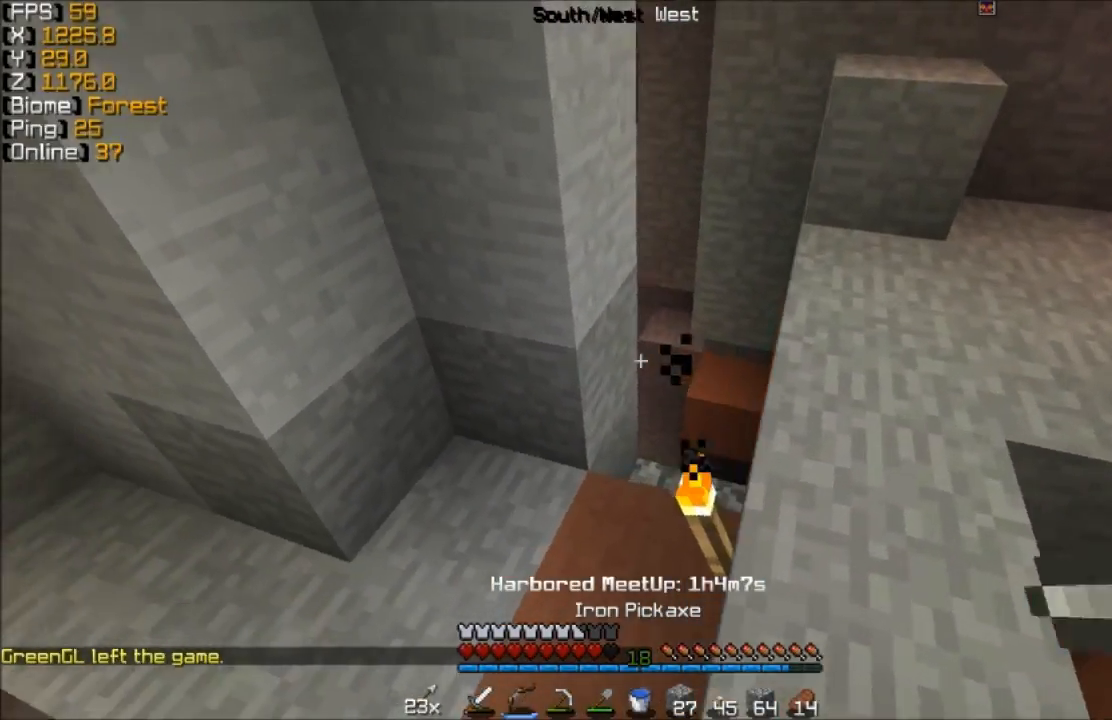
{"keys": ["w"], "mouse": [], "events": [[467, "d", "up"]]}
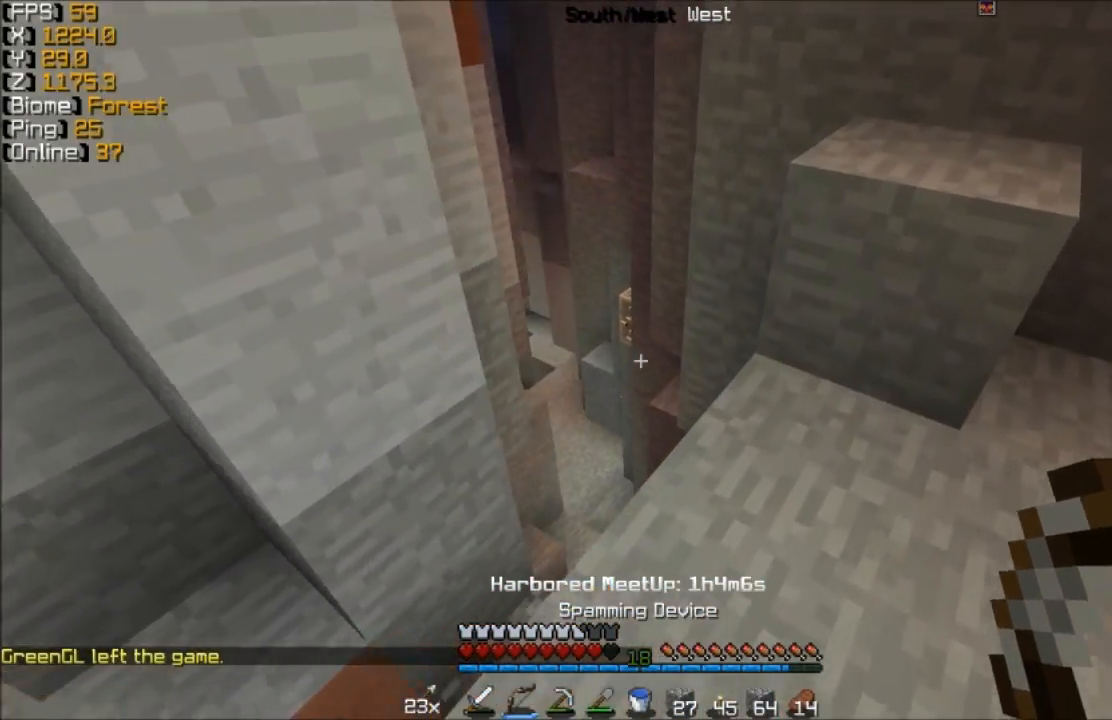
{"keys": ["d"], "mouse": [], "events": [[217, "d", "down"], [467, "w", "up"]]}
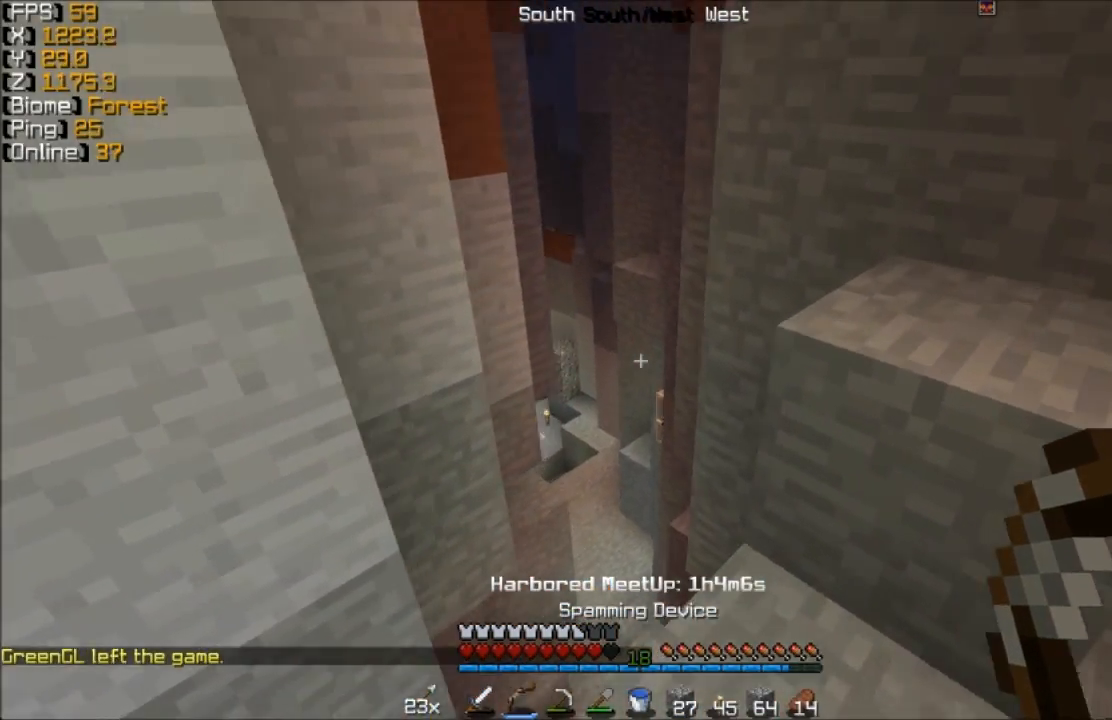
{"keys": ["d"], "mouse": [], "events": []}
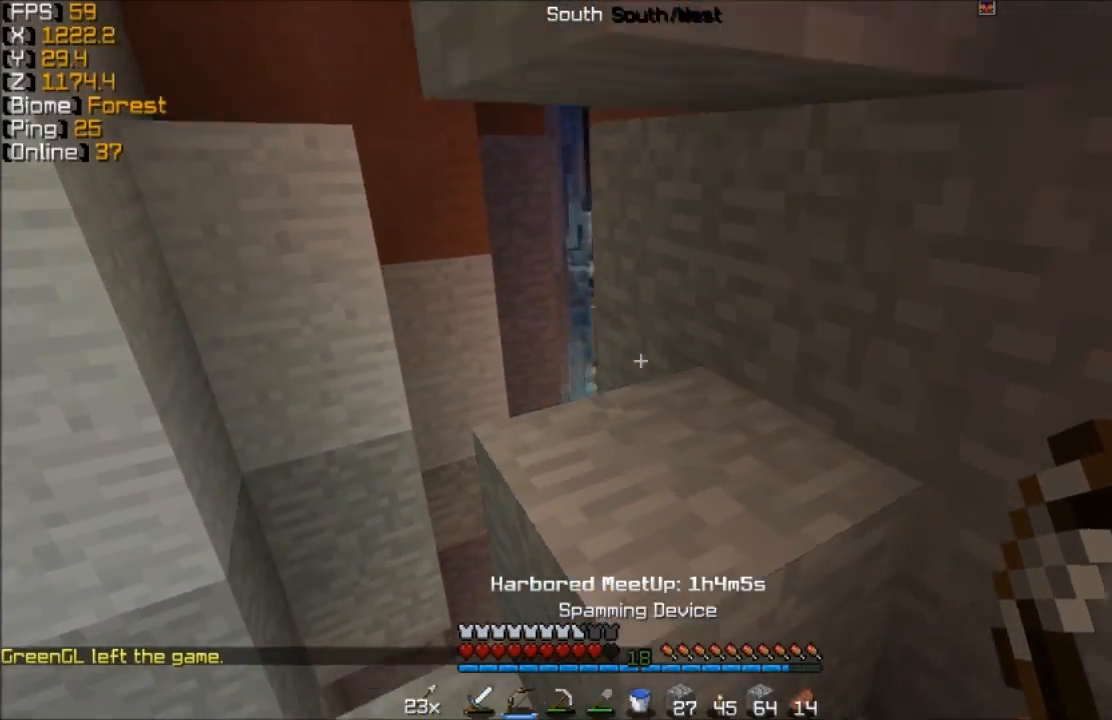
{"keys": ["a", "w"], "mouse": [], "events": [[17, "d", "up"], [17, "w", "down"], [67, "a", "down"]]}
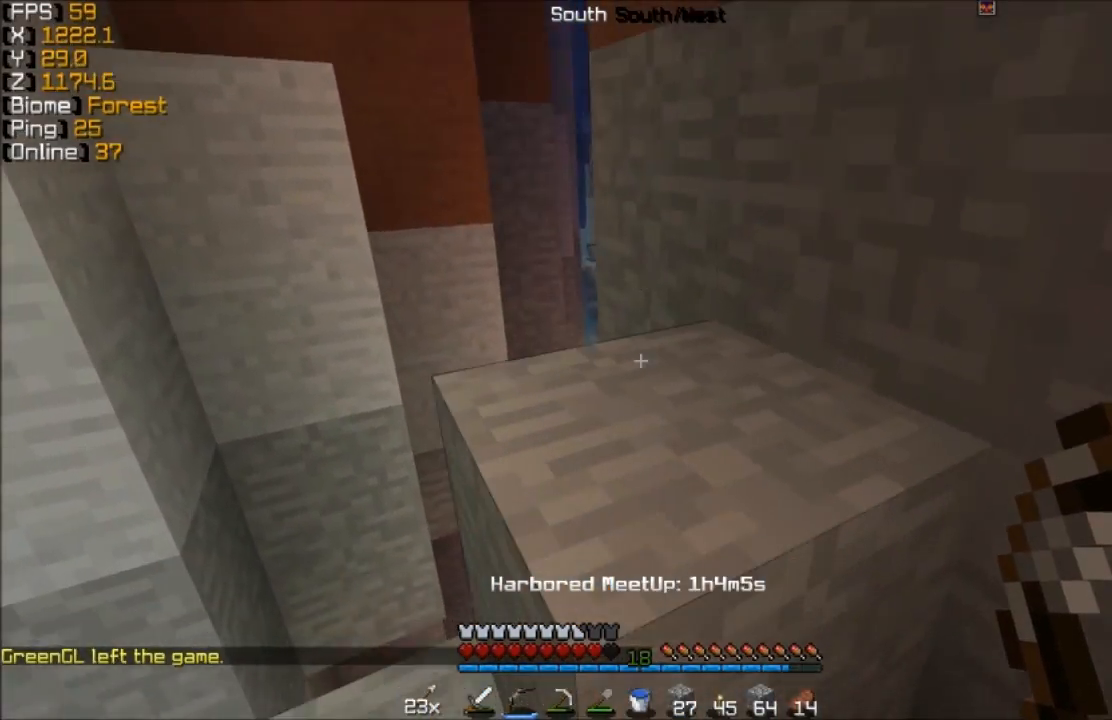
{"keys": ["a"], "mouse": [], "events": [[67, "w", "up"], [217, "a", "up"], [367, "a", "down"]]}
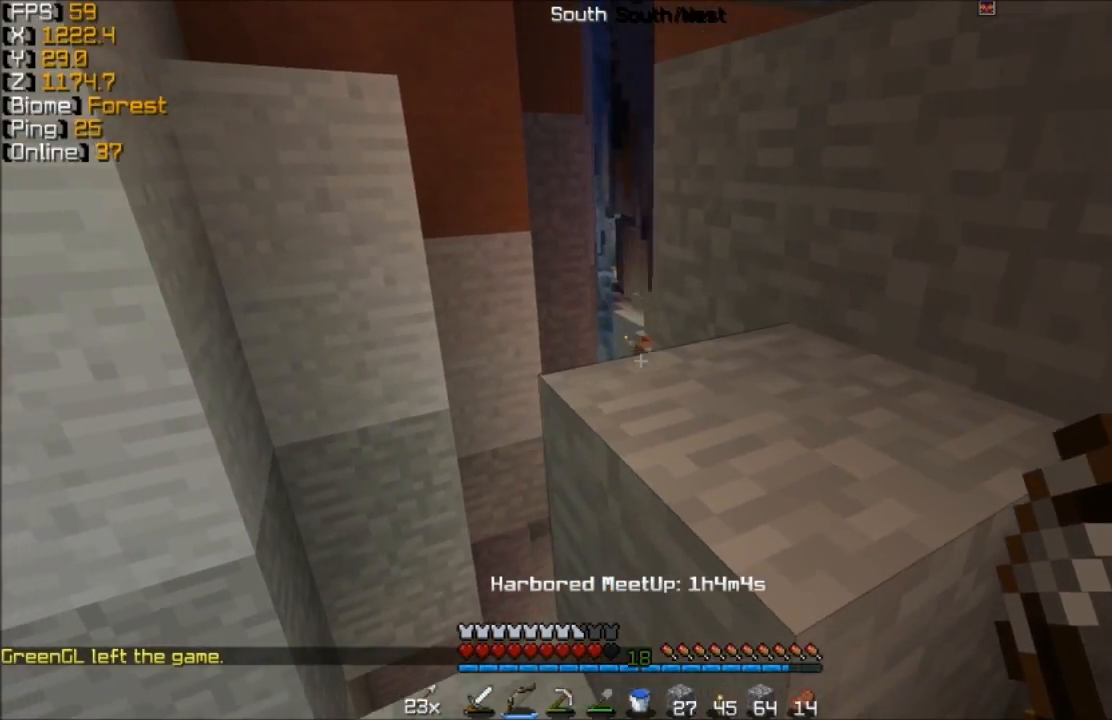
{"keys": [], "mouse": [], "events": [[67, "a", "up"], [267, "d", "down"], [467, "d", "up"]]}
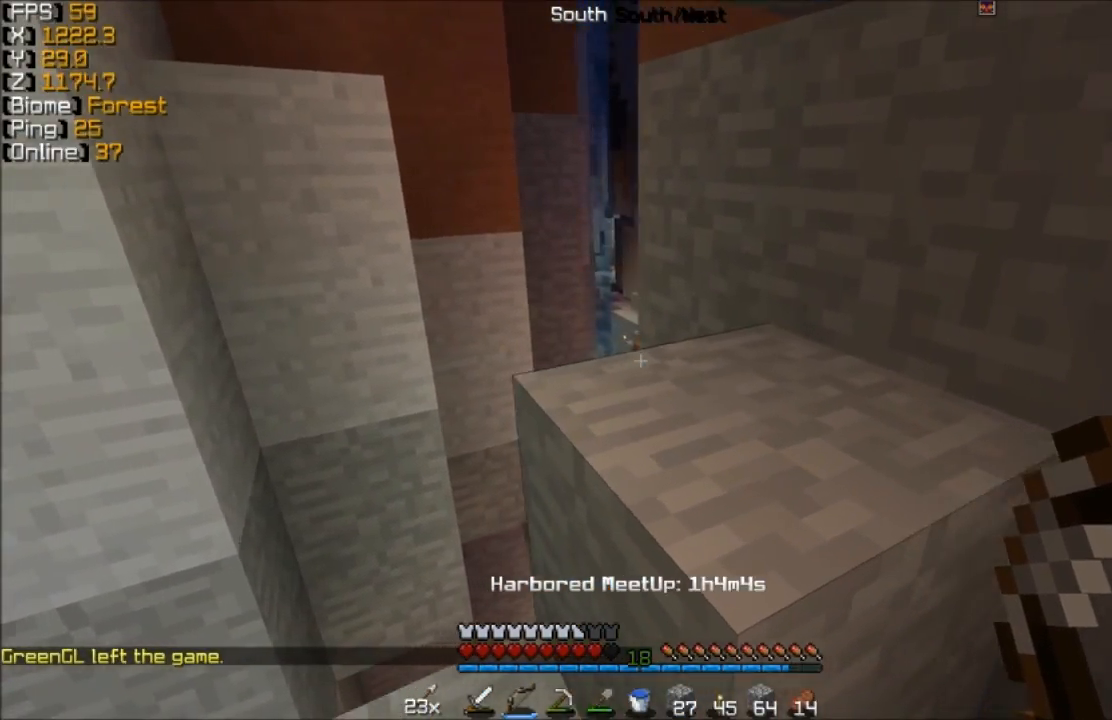
{"keys": ["d", "w"], "mouse": [], "events": [[217, "d", "down"], [267, "w", "down"]]}
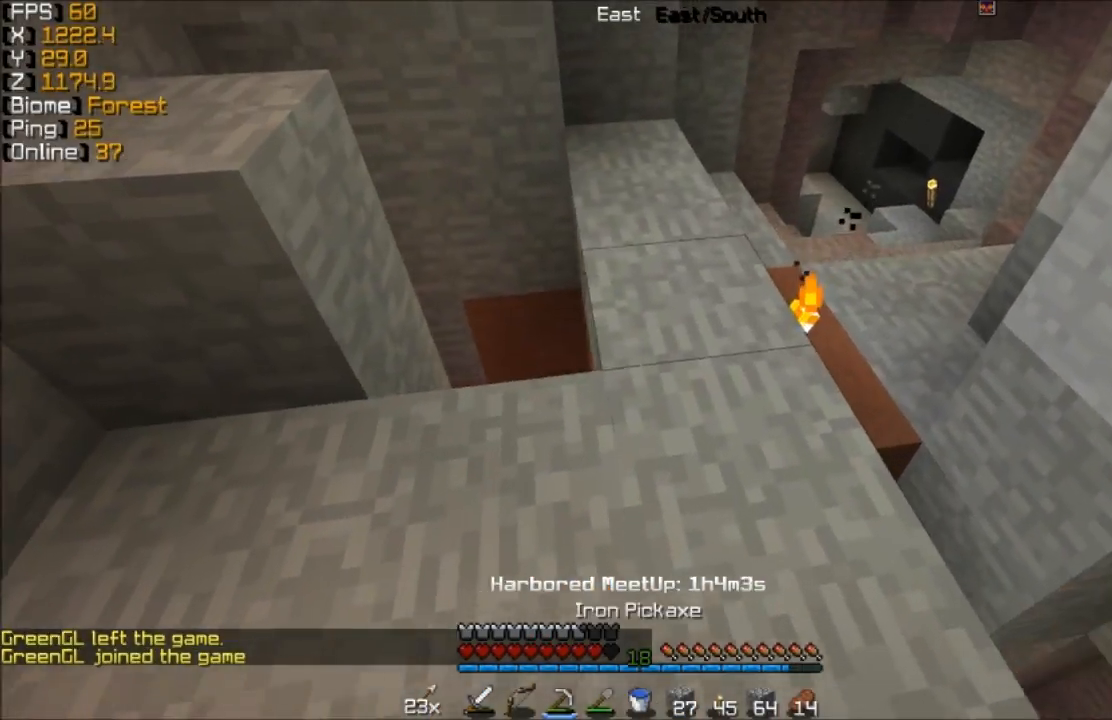
{"keys": ["w"], "mouse": [], "events": [[317, "d", "up"]]}
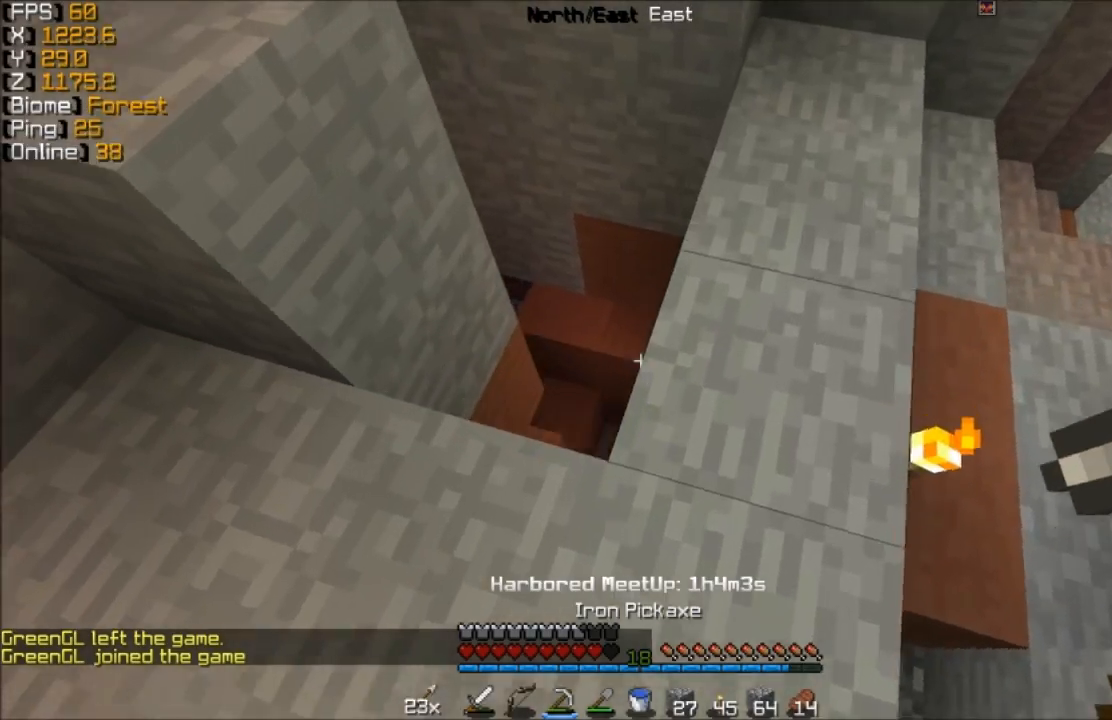
{"keys": ["d", "w"], "mouse": [], "events": [[217, "d", "down"]]}
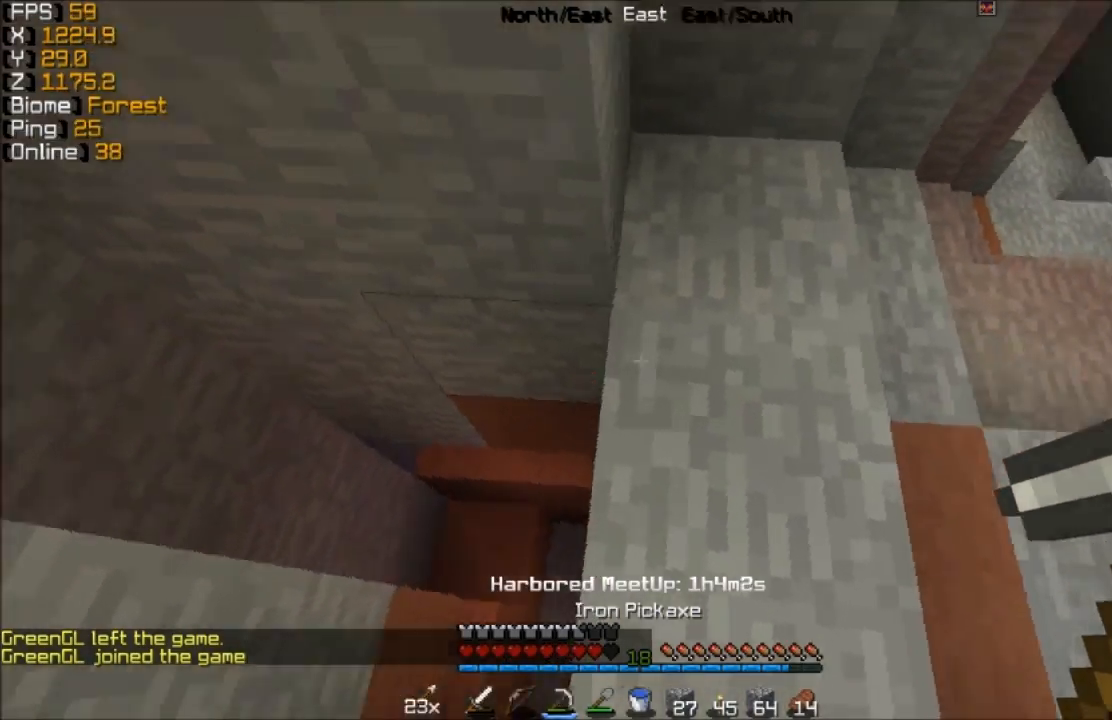
{"keys": ["d", "w"], "mouse": [], "events": [[17, "d", "up"], [67, "w", "up"], [217, "d", "down"], [367, "w", "down"]]}
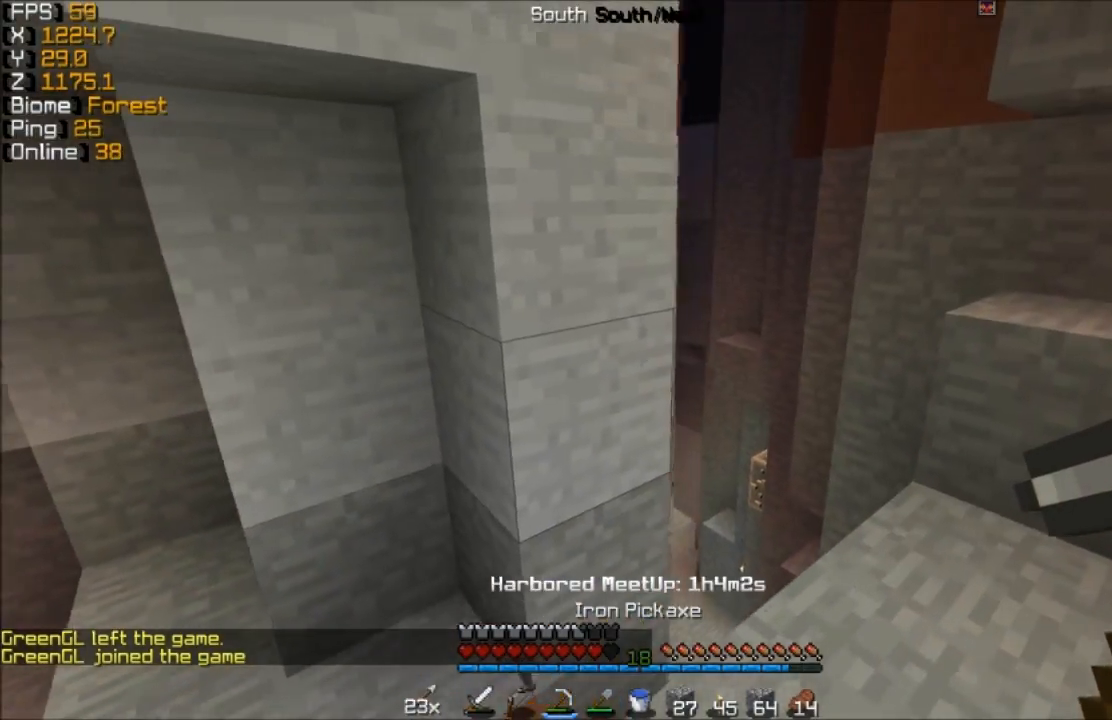
{"keys": ["d", "w"], "mouse": [], "events": []}
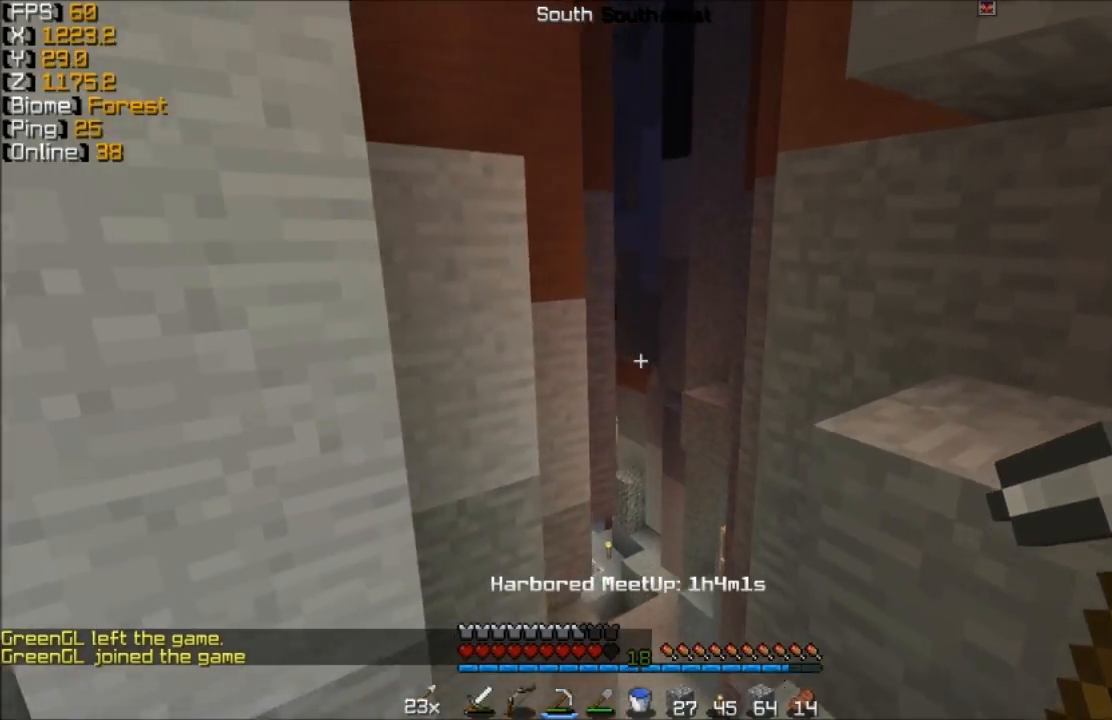
{"keys": ["d"], "mouse": [], "events": [[67, "w", "up"]]}
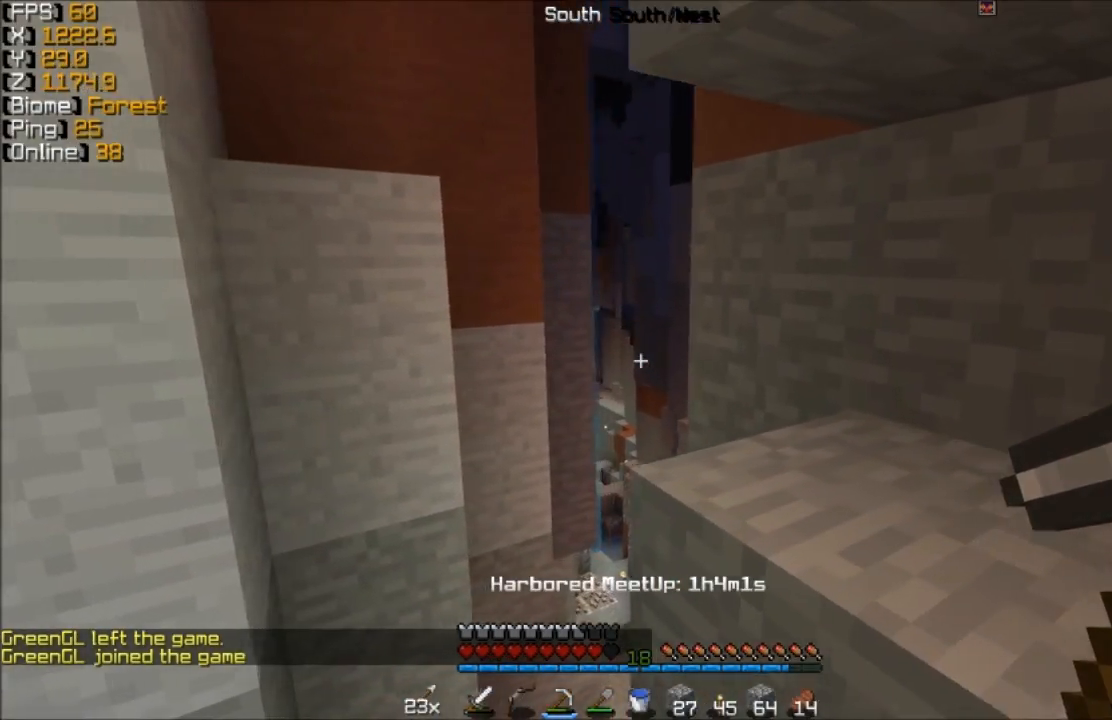
{"keys": [], "mouse": [], "events": [[117, "a", "down"], [117, "d", "up"], [317, "a", "up"]]}
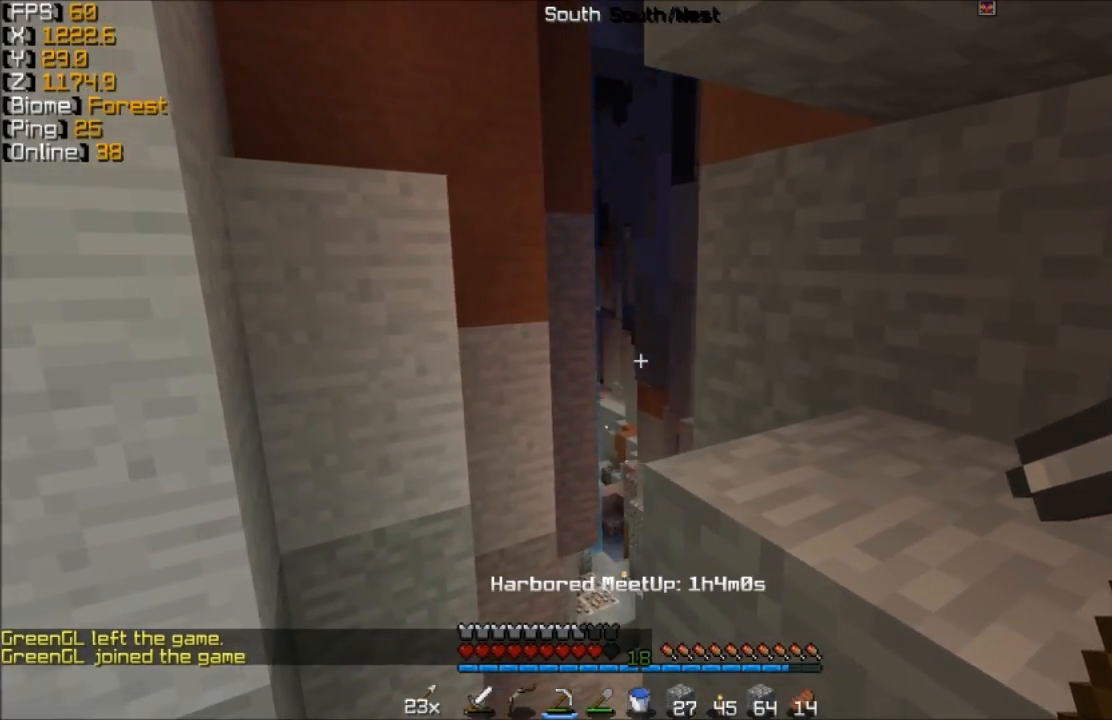
{"keys": ["a", "w"], "mouse": [], "events": [[17, "a", "down"], [67, "w", "down"]]}
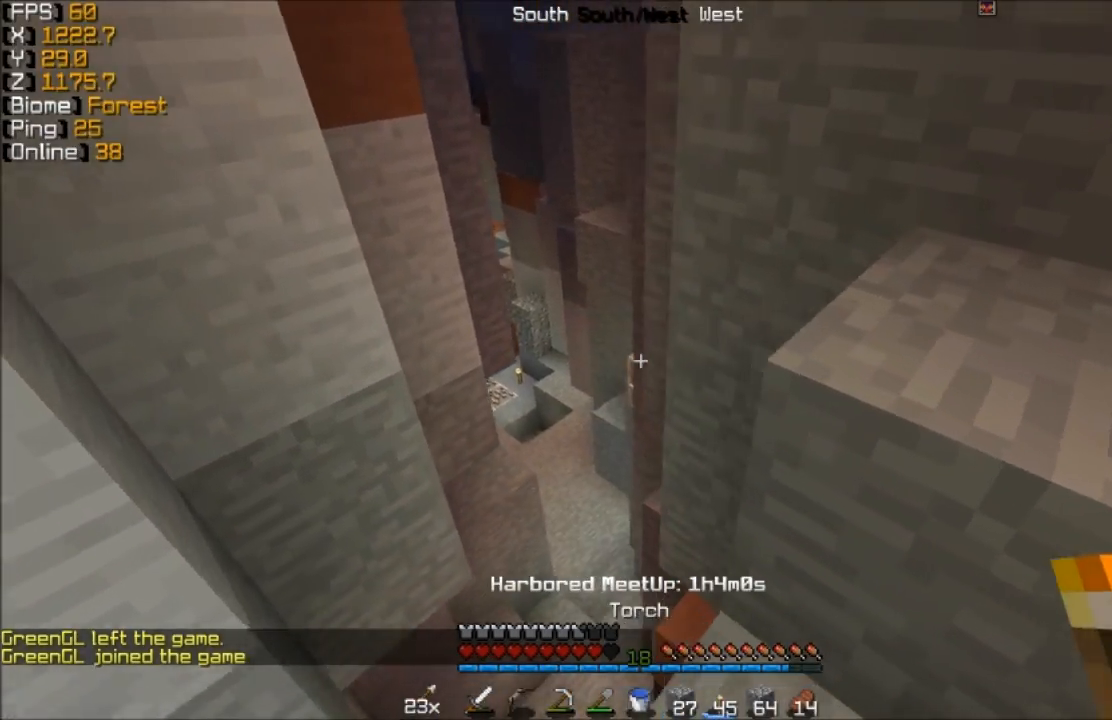
{"keys": [], "mouse": ["right"], "events": [[67, "a", "up"], [67, "w", "up"], [267, "s", "down"], [417, "mouse_right", "down"], [417, "s", "up"]]}
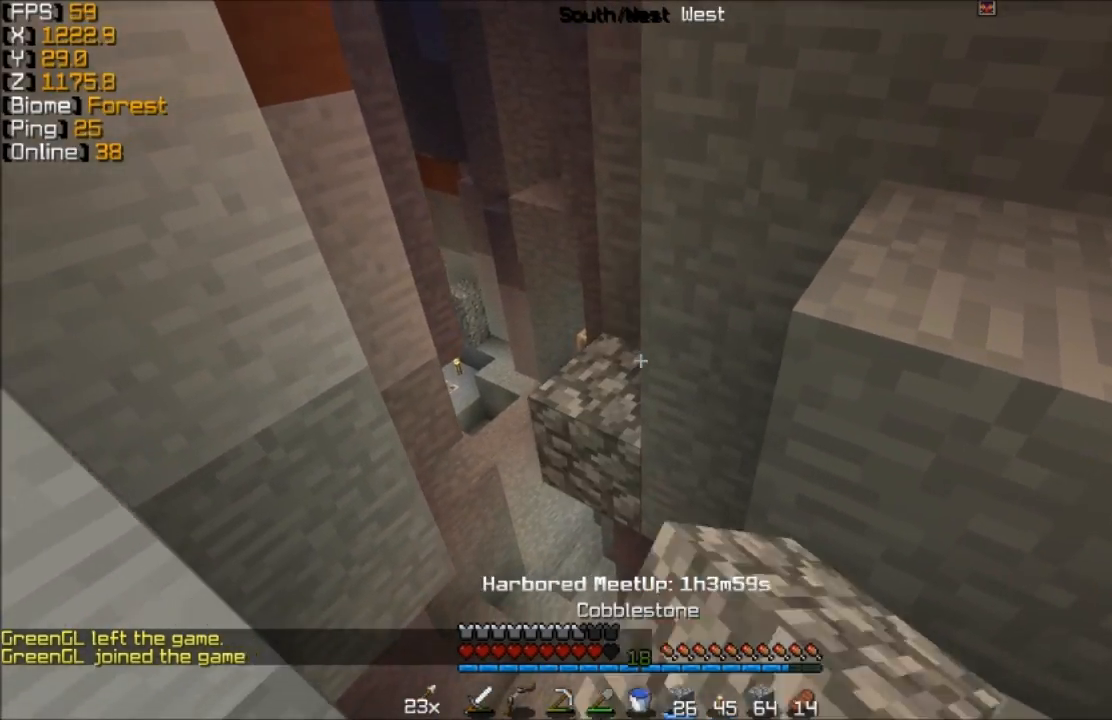
{"keys": [], "mouse": ["right"], "events": [[17, "mouse_right", "up"], [117, "mouse_right", "down"], [217, "mouse_right", "up"], [267, "mouse_right", "down"]]}
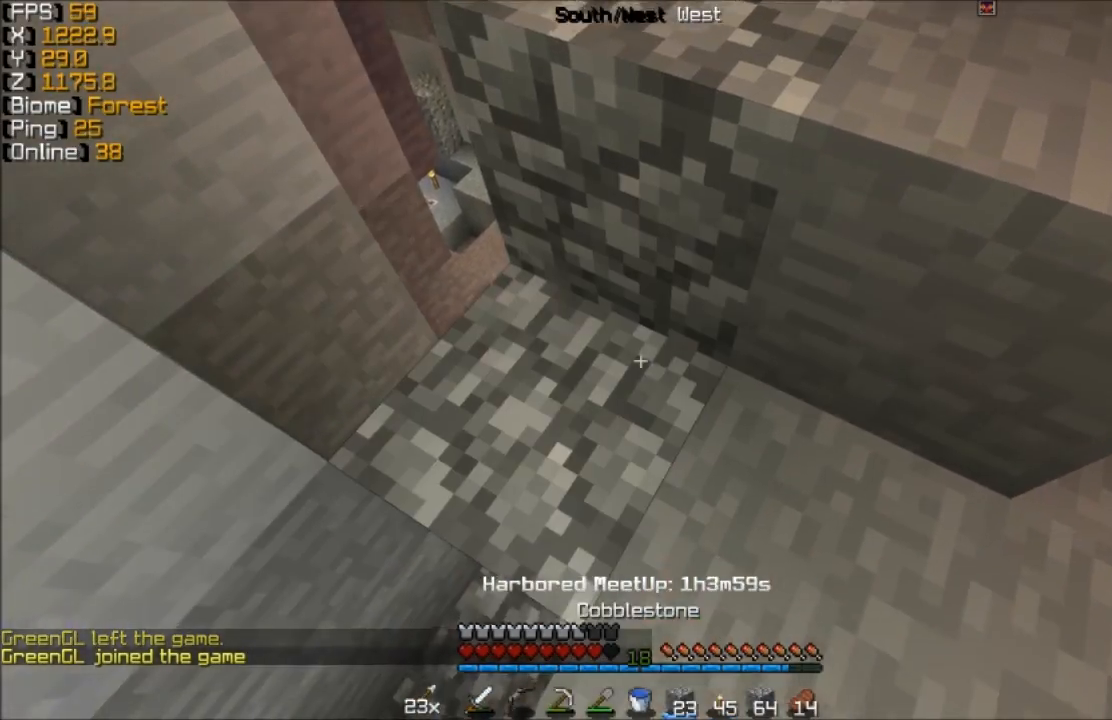
{"keys": [], "mouse": [], "events": [[17, "mouse_right", "up"], [167, "mouse_right", "down"], [217, "mouse_right", "up"], [317, "w", "down"], [467, "w", "up"]]}